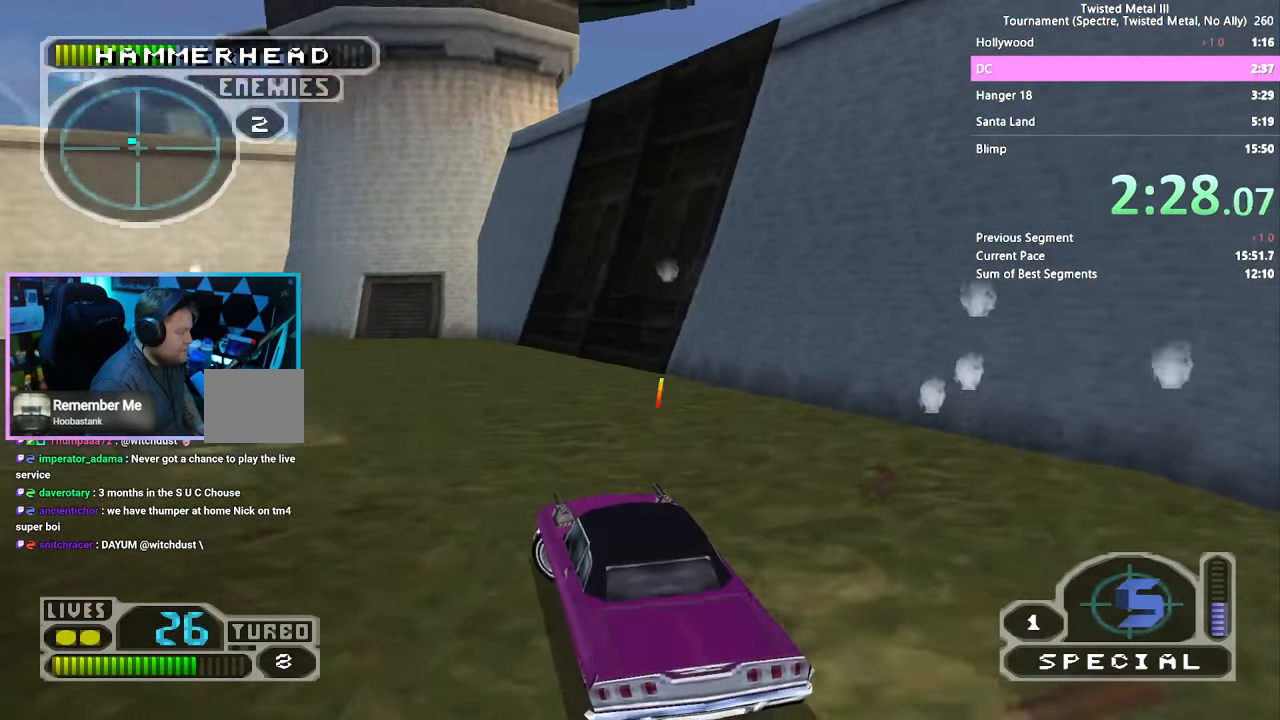
Gameplay with a controller (PlayStation layout); each line is a JSON object with the inputs held at the frame after it. "events" lists button and stick changes between this image and that frame as [ms after this image, input, new state], when the widget could be followed in between. Not read: HOME L1 L2 L3 R1 R2 R3.
{"buttons": ["SQUARE", "DPAD_RIGHT"], "left_stick": "center", "right_stick": "center", "events": [[116, "SQUARE", "down"], [233, "DPAD_RIGHT", "down"], [383, "DPAD_RIGHT", "up"], [450, "DPAD_RIGHT", "down"]]}
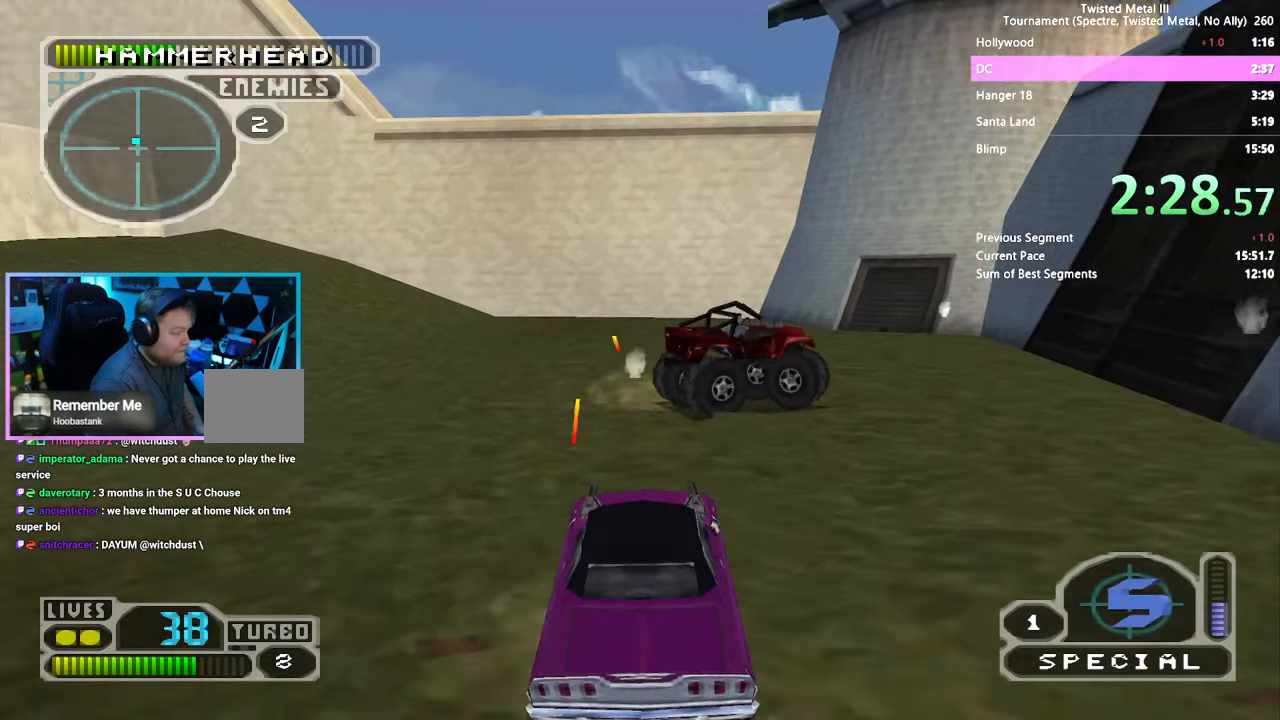
{"buttons": ["DPAD_DOWN"], "left_stick": "center", "right_stick": "center", "events": [[183, "SQUARE", "up"], [200, "DPAD_RIGHT", "up"], [283, "DPAD_RIGHT", "down"], [333, "DPAD_RIGHT", "up"], [466, "DPAD_DOWN", "down"]]}
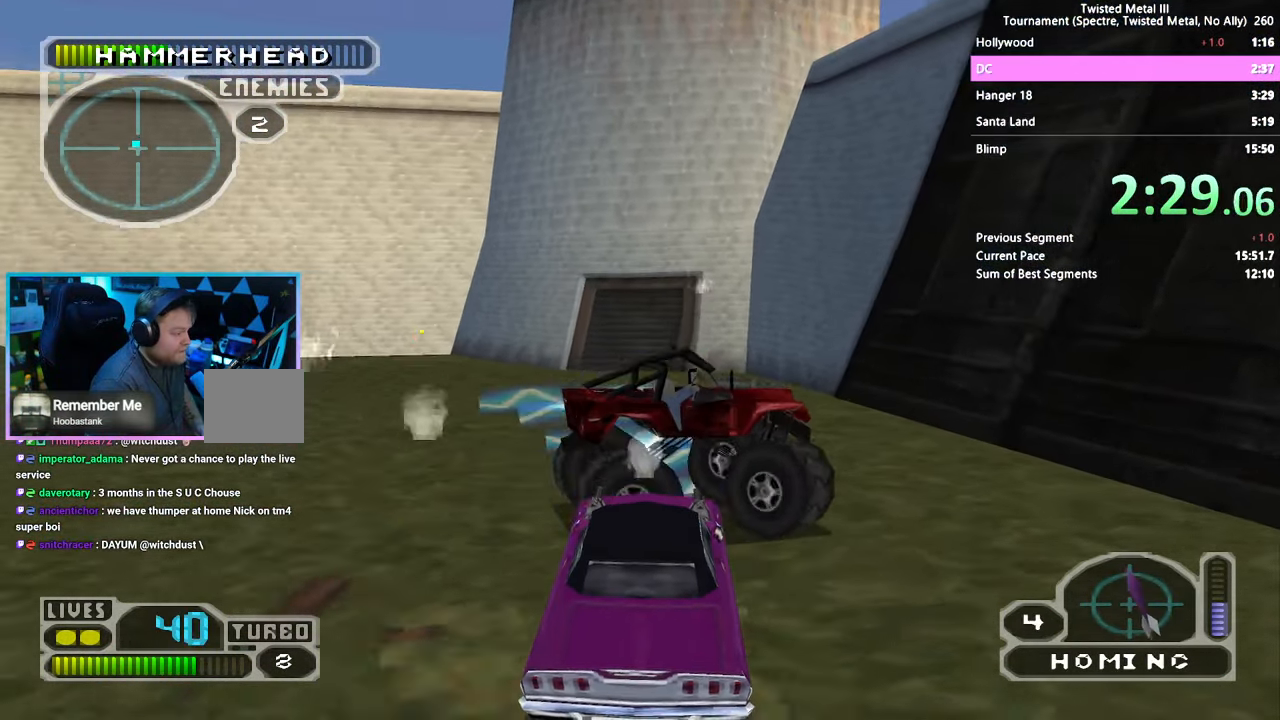
{"buttons": [], "left_stick": "center", "right_stick": "center", "events": [[116, "DPAD_DOWN", "up"]]}
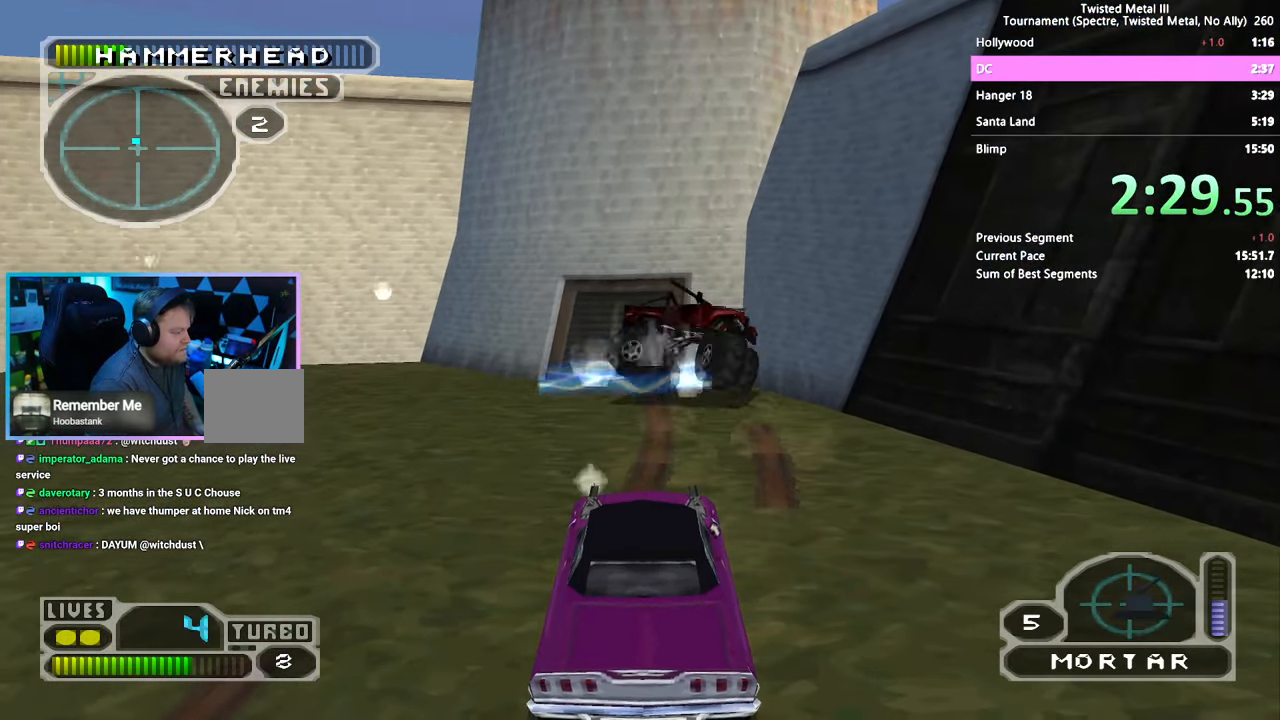
{"buttons": ["SQUARE", "DPAD_LEFT"], "left_stick": "center", "right_stick": "center", "events": [[100, "SQUARE", "down"], [266, "DPAD_LEFT", "down"]]}
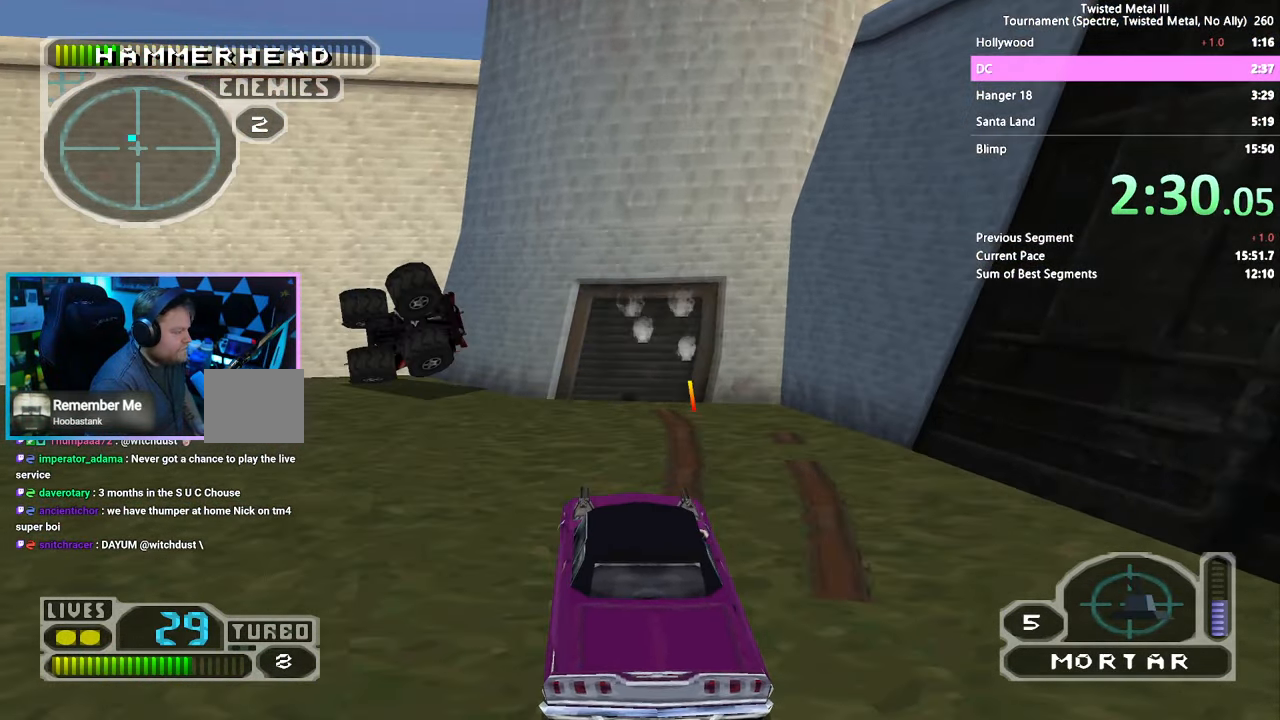
{"buttons": ["SQUARE"], "left_stick": "center", "right_stick": "center", "events": [[100, "DPAD_LEFT", "up"], [333, "DPAD_LEFT", "down"], [383, "DPAD_LEFT", "up"]]}
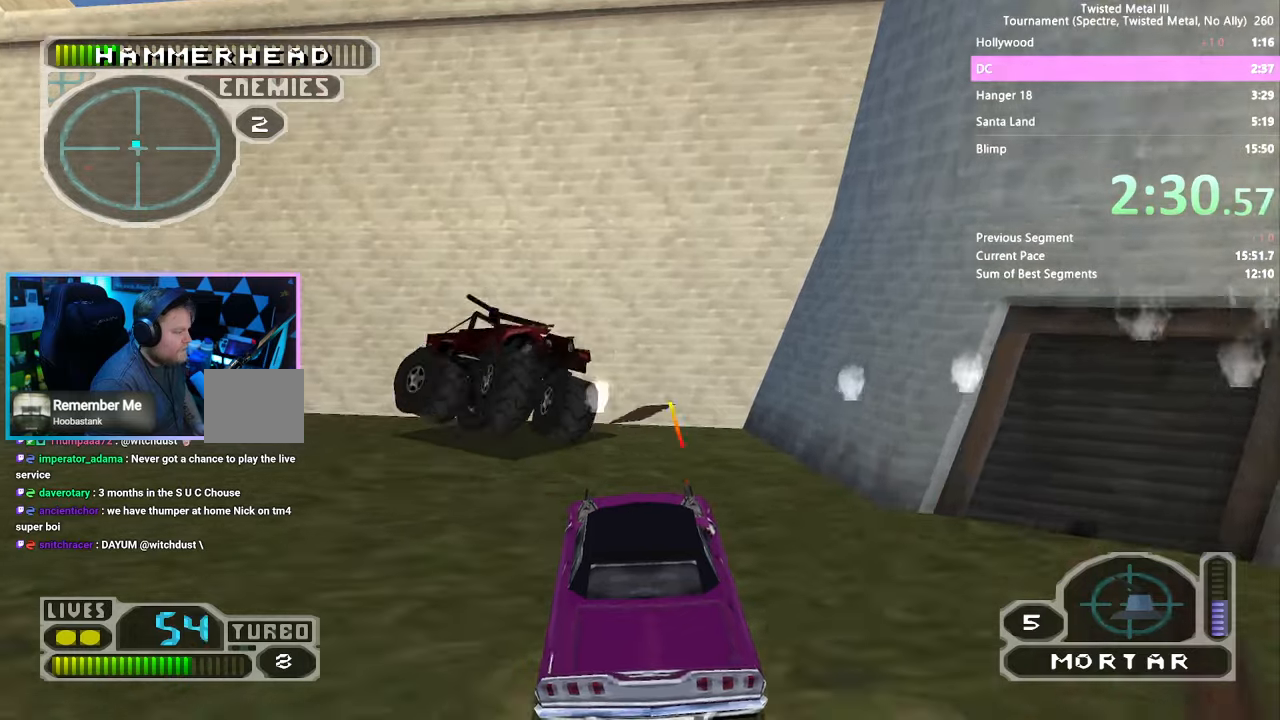
{"buttons": ["CROSS", "SQUARE", "DPAD_LEFT"], "left_stick": "center", "right_stick": "center", "events": [[100, "DPAD_LEFT", "down"], [217, "CROSS", "down"]]}
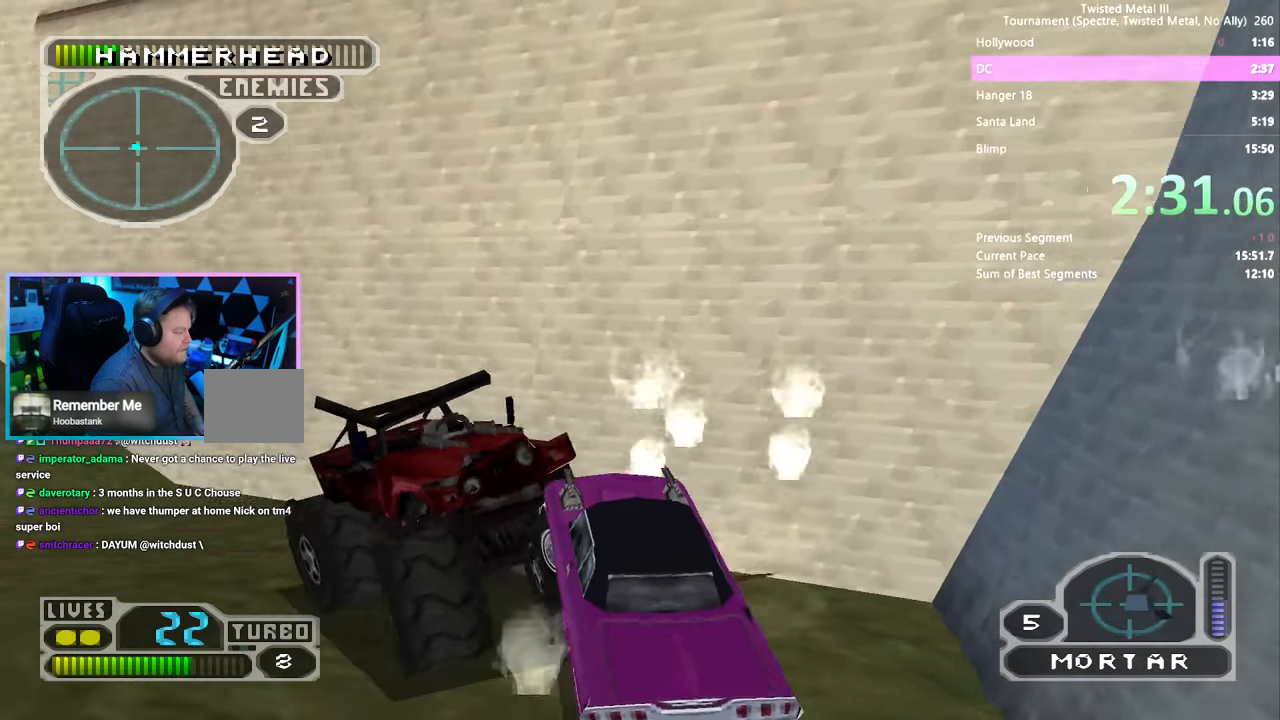
{"buttons": ["CROSS", "SQUARE", "DPAD_LEFT"], "left_stick": "center", "right_stick": "center", "events": []}
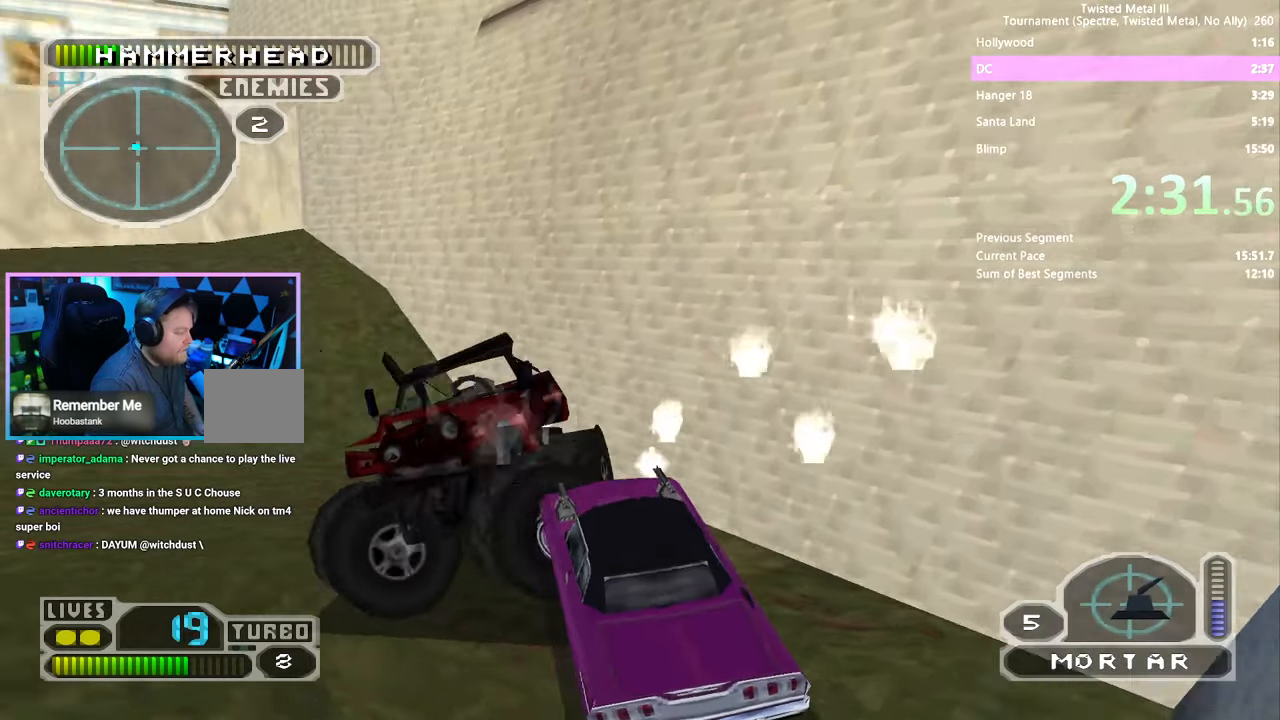
{"buttons": [], "left_stick": "center", "right_stick": "center", "events": [[233, "DPAD_LEFT", "up"], [317, "CROSS", "up"], [317, "DPAD_LEFT", "down"], [317, "SQUARE", "up"], [400, "DPAD_LEFT", "up"]]}
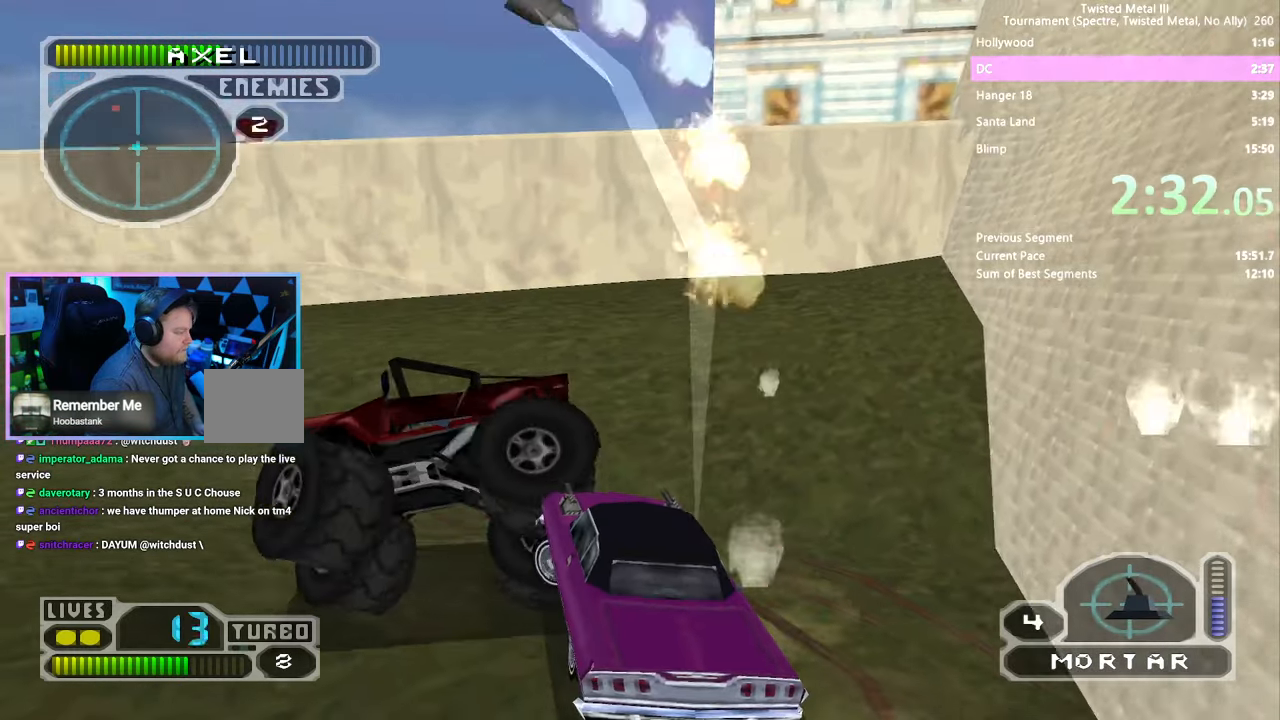
{"buttons": ["DPAD_LEFT"], "left_stick": "center", "right_stick": "center", "events": [[17, "DPAD_LEFT", "down"], [100, "SQUARE", "down"], [250, "DPAD_LEFT", "up"], [350, "DPAD_LEFT", "down"], [400, "SQUARE", "up"]]}
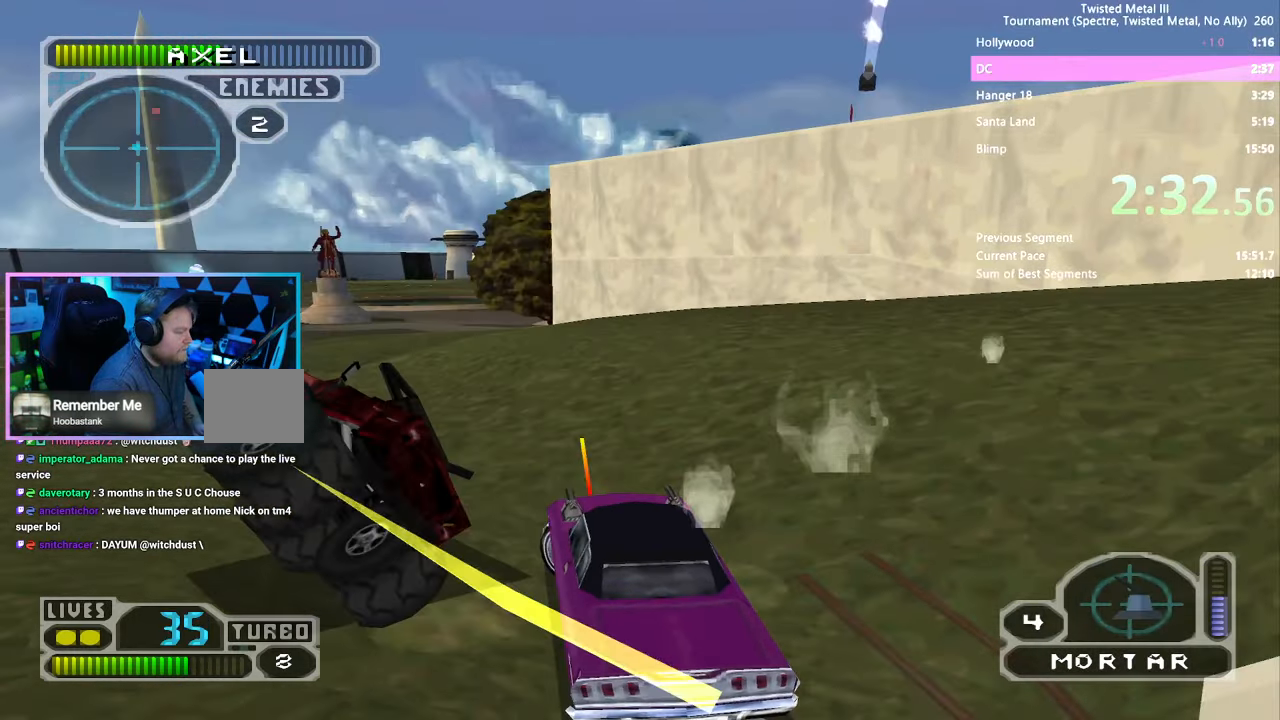
{"buttons": [], "left_stick": "center", "right_stick": "center", "events": [[133, "DPAD_LEFT", "up"], [217, "DPAD_LEFT", "down"], [300, "DPAD_LEFT", "up"], [383, "DPAD_RIGHT", "down"], [450, "DPAD_RIGHT", "up"]]}
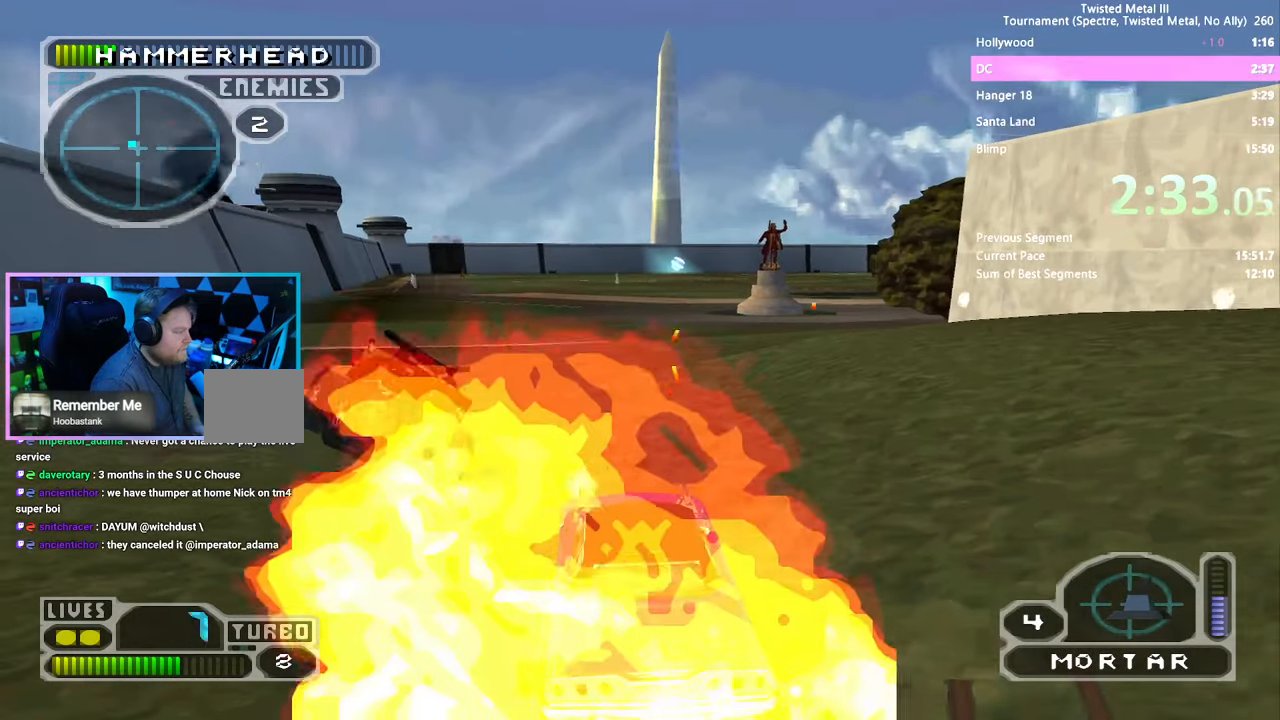
{"buttons": ["SQUARE", "DPAD_LEFT"], "left_stick": "center", "right_stick": "center", "events": [[17, "DPAD_UP", "down"], [83, "DPAD_UP", "up"], [117, "SQUARE", "down"], [183, "DPAD_LEFT", "down"]]}
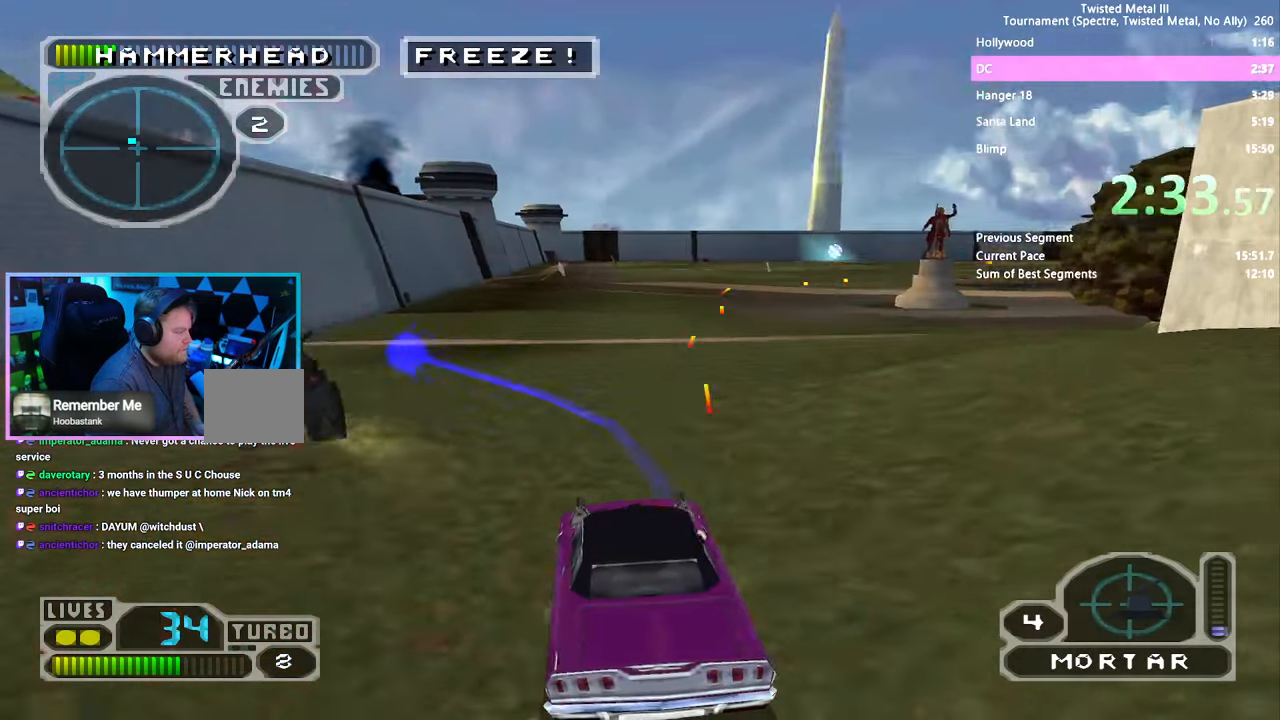
{"buttons": ["SQUARE", "TRIANGLE"], "left_stick": "center", "right_stick": "center", "events": [[33, "DPAD_LEFT", "up"], [317, "DPAD_RIGHT", "down"], [333, "TRIANGLE", "down"], [500, "DPAD_RIGHT", "up"]]}
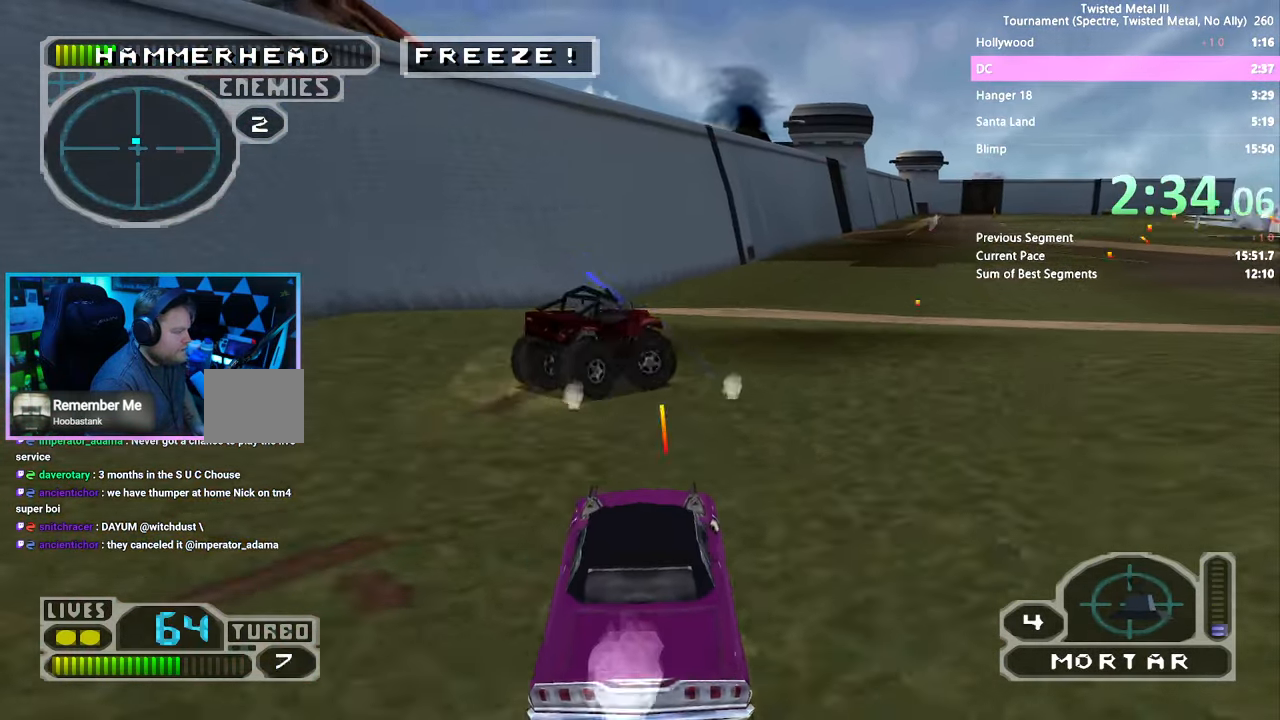
{"buttons": ["SQUARE"], "left_stick": "center", "right_stick": "center", "events": [[217, "DPAD_LEFT", "down"], [283, "DPAD_LEFT", "up"], [317, "TRIANGLE", "up"], [333, "DPAD_LEFT", "down"], [383, "DPAD_LEFT", "up"]]}
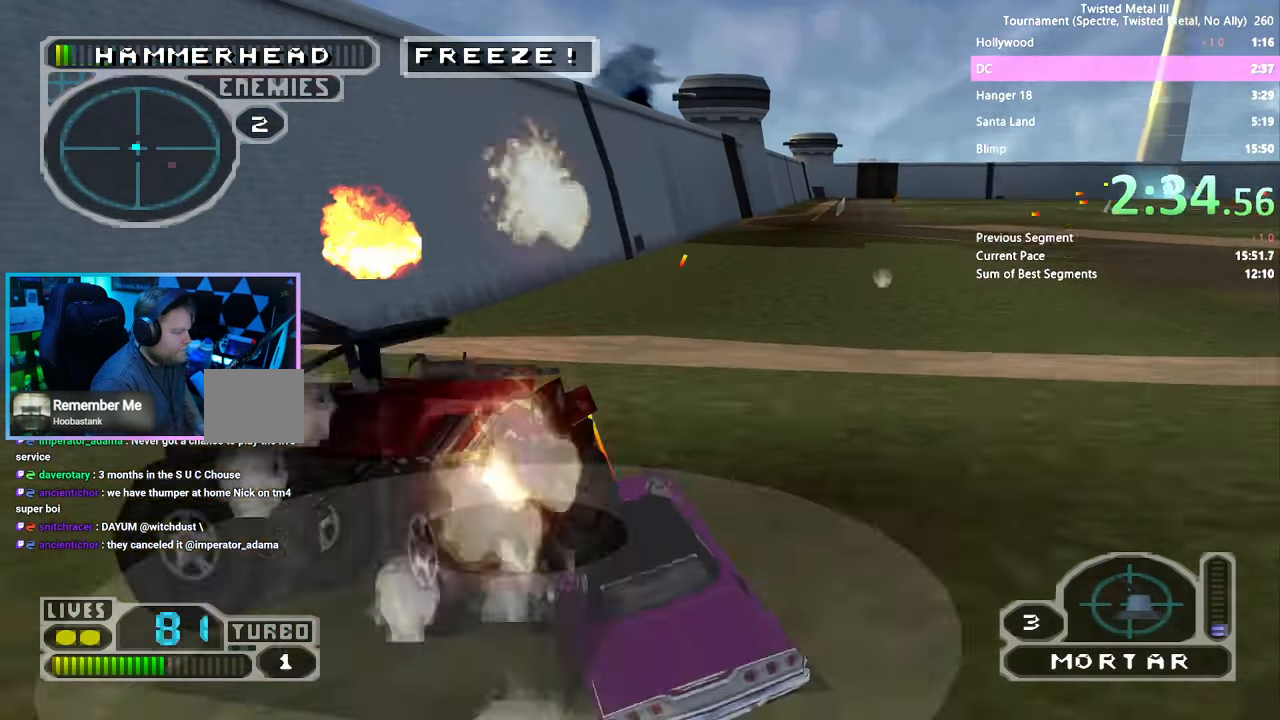
{"buttons": ["DPAD_RIGHT"], "left_stick": "center", "right_stick": "center", "events": [[350, "DPAD_DOWN", "down"], [400, "SQUARE", "up"], [450, "DPAD_RIGHT", "down"], [500, "DPAD_DOWN", "up"]]}